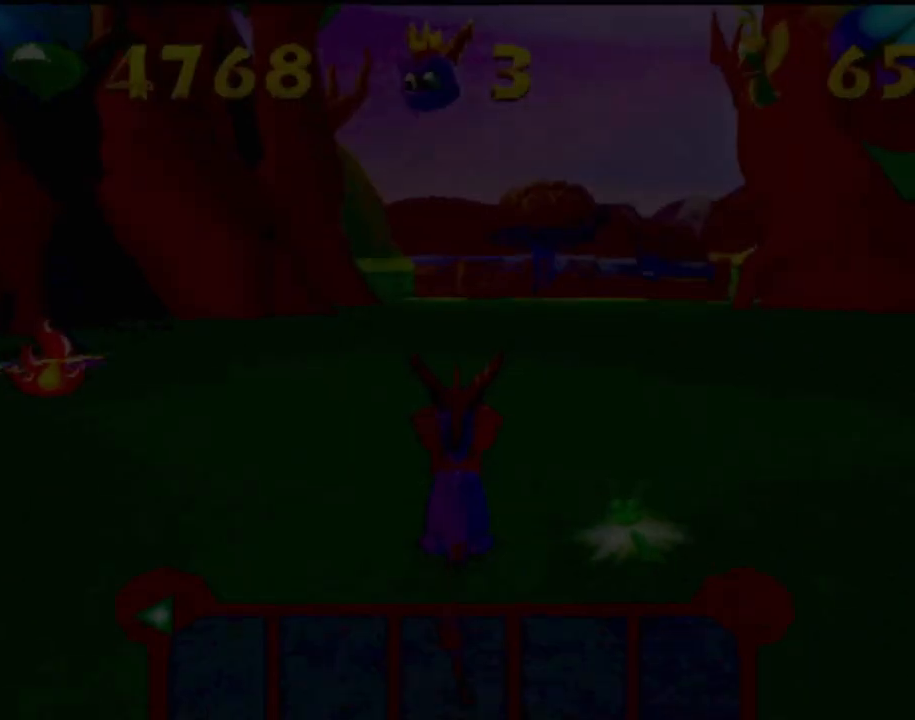
Gameplay with a controller (PlayStation layout); each line is a JSON object with the inputs held at the frame after it. "events" lists button and stick changes between this image and that frame as [ms after this image, input, new state], when the widget could be followed in between. Not read: L3 R3 right_stick.
{"buttons": ["SQUARE"], "left_stick": "up", "events": [[401, "left_stick", "up"], [501, "SQUARE", "down"]]}
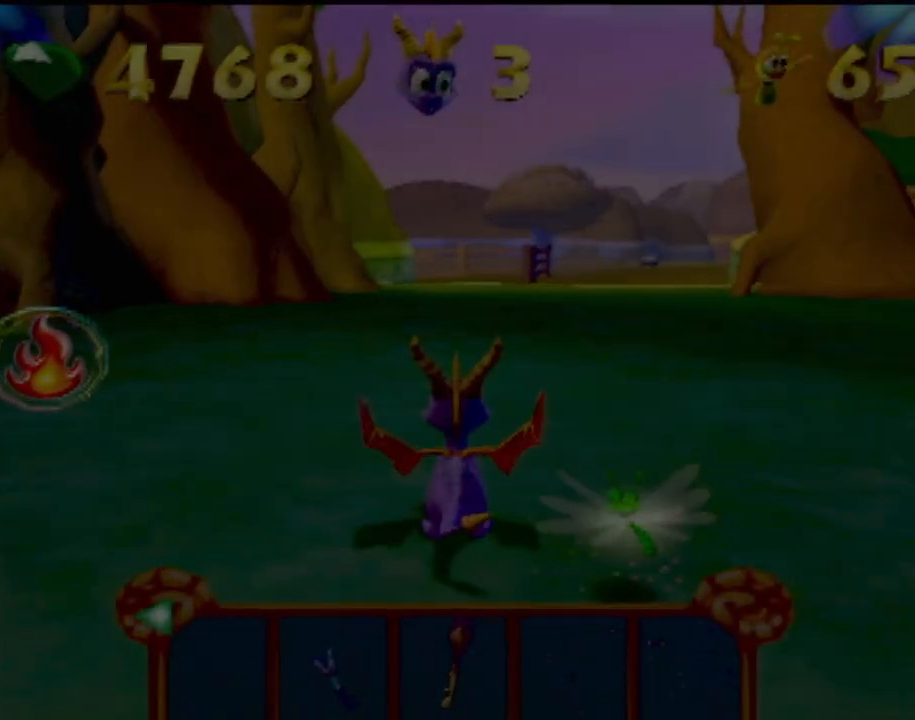
{"buttons": ["SQUARE"], "left_stick": "right", "events": [[100, "left_stick", "center"], [367, "left_stick", "right"]]}
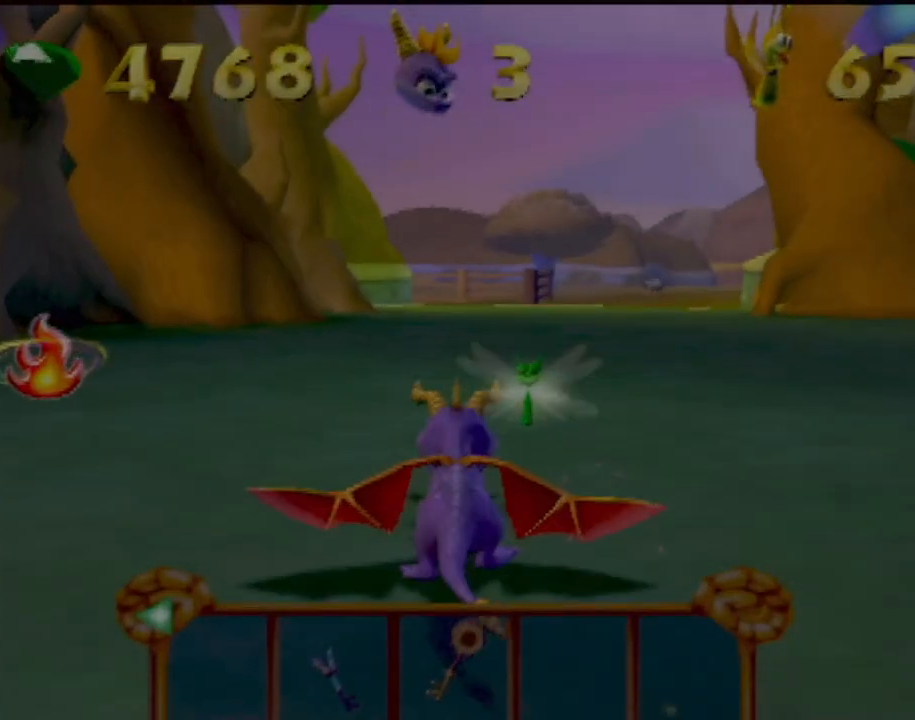
{"buttons": ["SQUARE"], "left_stick": "center", "events": [[67, "left_stick", "center"]]}
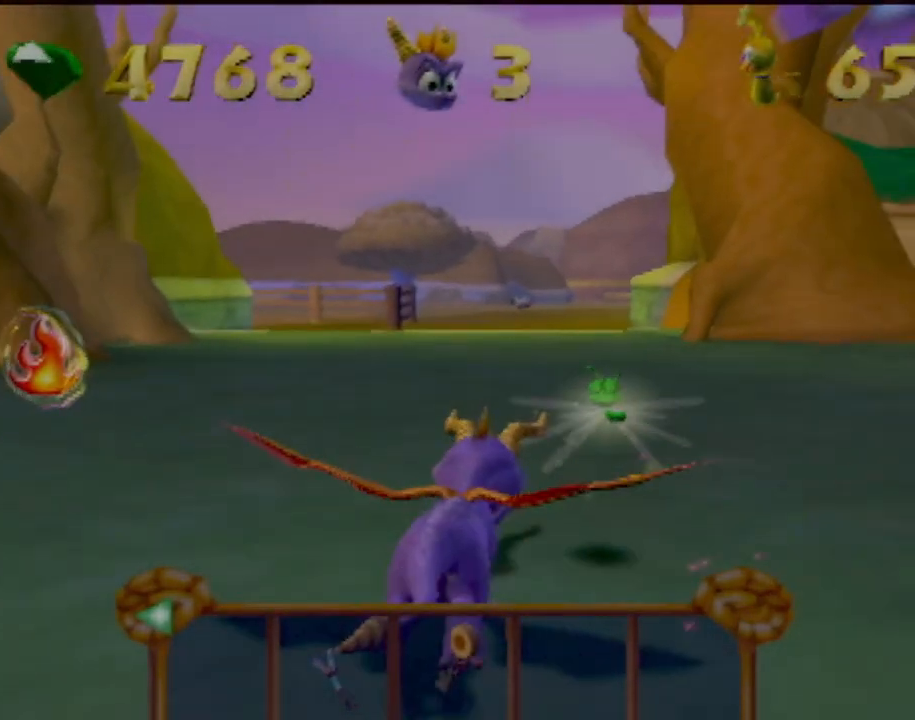
{"buttons": ["SQUARE"], "left_stick": "center", "events": [[283, "left_stick", "up-left"], [434, "left_stick", "center"]]}
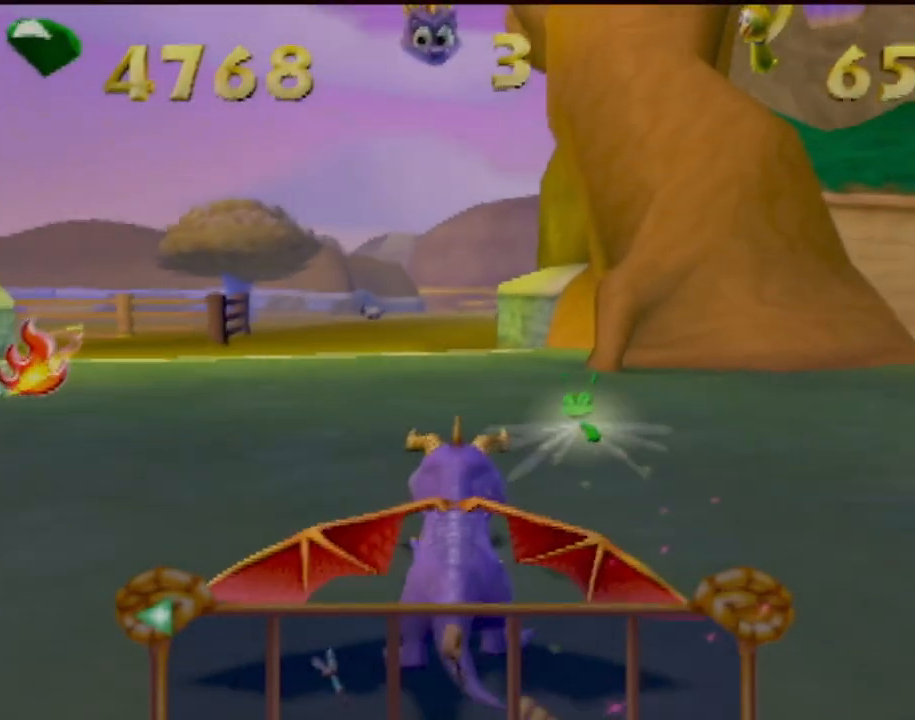
{"buttons": ["SQUARE"], "left_stick": "center", "events": []}
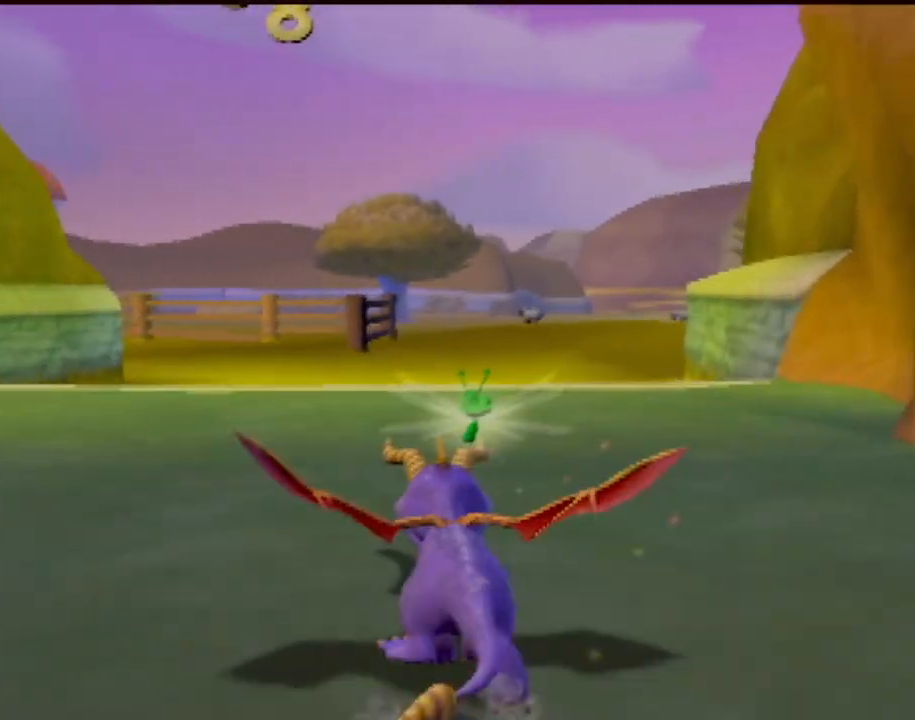
{"buttons": ["SQUARE"], "left_stick": "center", "events": [[117, "left_stick", "right"], [233, "CROSS", "down"], [283, "left_stick", "center"], [467, "CROSS", "up"]]}
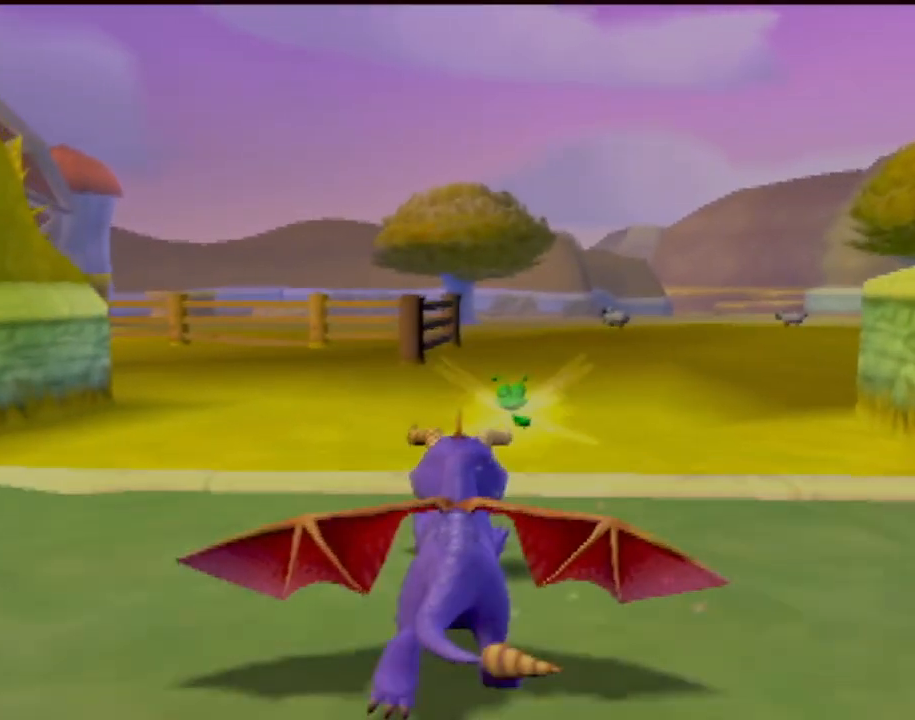
{"buttons": ["SQUARE"], "left_stick": "right", "events": [[501, "left_stick", "right"]]}
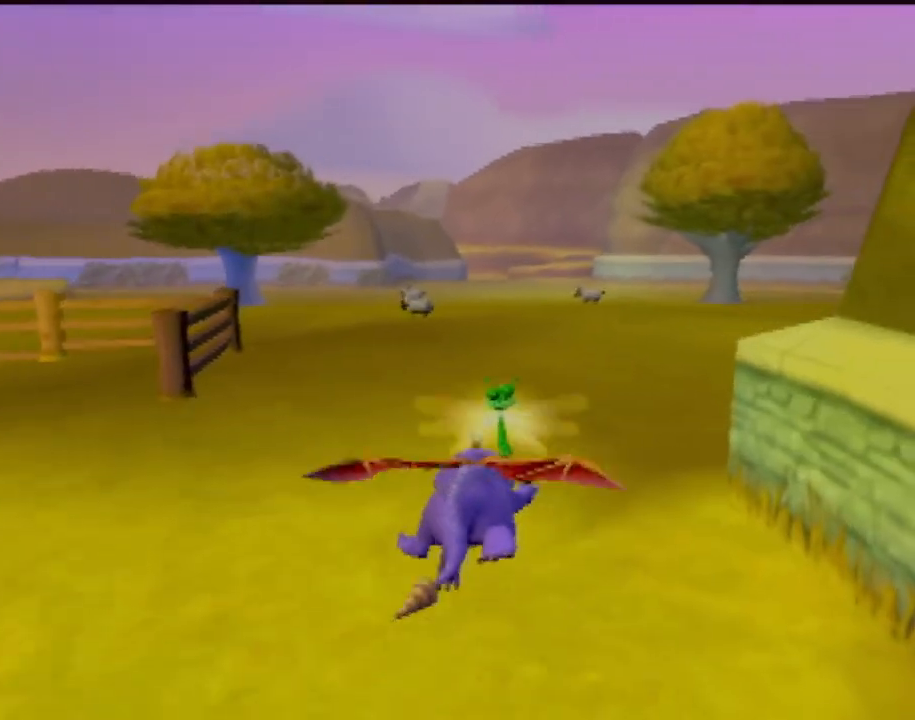
{"buttons": ["SQUARE"], "left_stick": "center", "events": [[117, "left_stick", "center"]]}
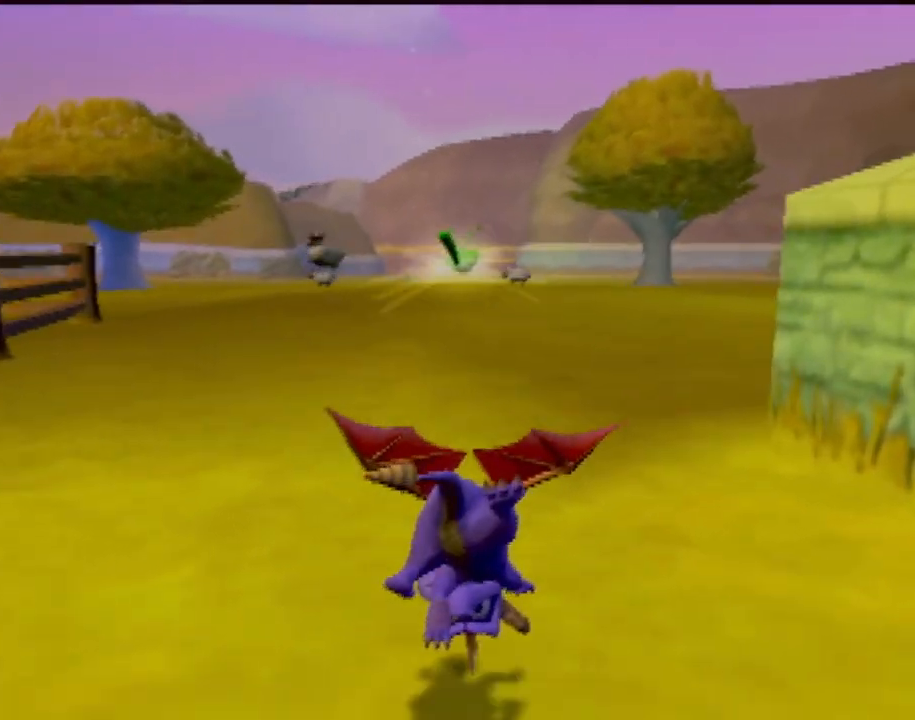
{"buttons": ["SQUARE"], "left_stick": "center", "events": [[151, "left_stick", "right"], [401, "left_stick", "center"]]}
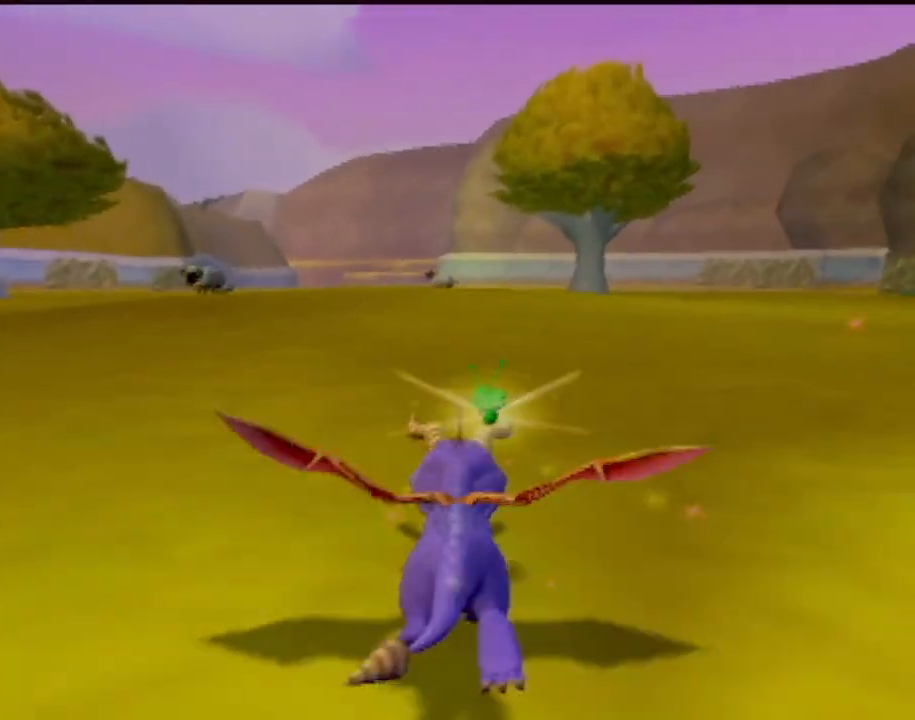
{"buttons": ["SQUARE"], "left_stick": "center", "events": [[167, "left_stick", "right"], [350, "left_stick", "center"]]}
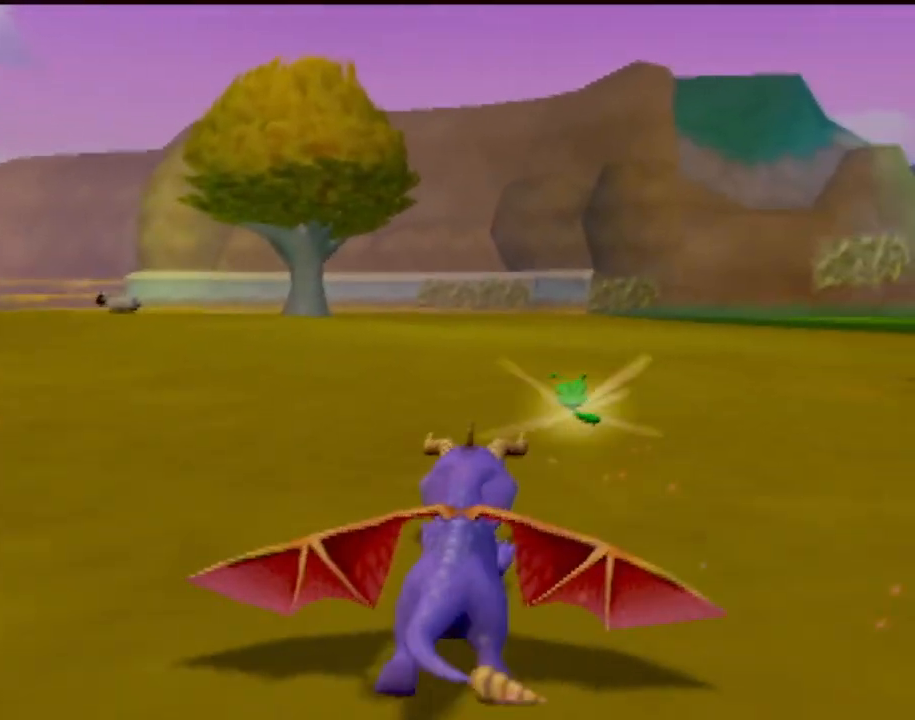
{"buttons": ["SQUARE"], "left_stick": "left", "events": [[167, "left_stick", "left"]]}
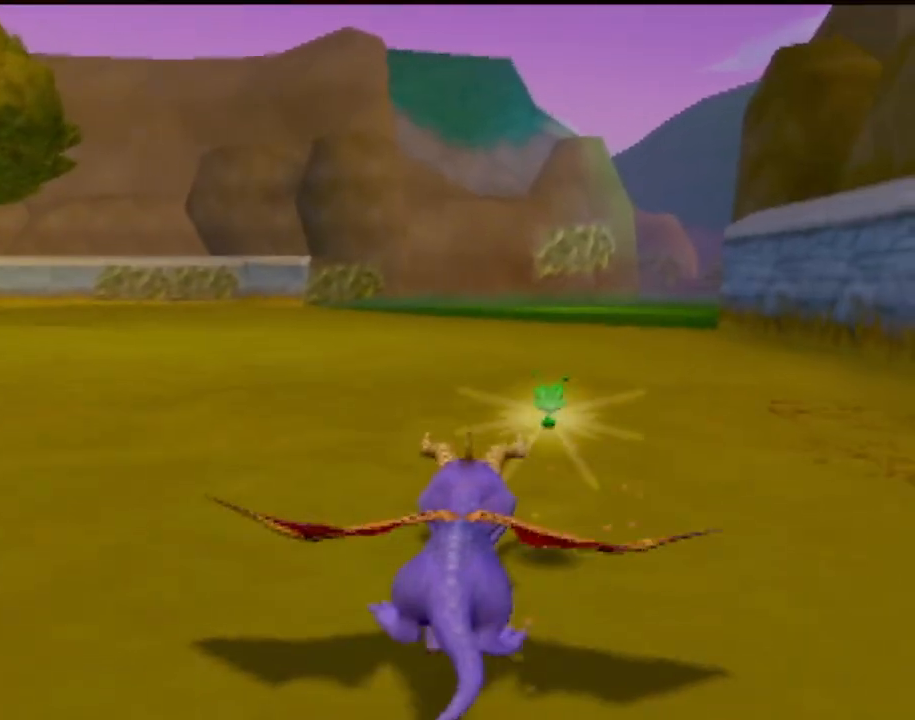
{"buttons": ["SQUARE"], "left_stick": "center", "events": [[233, "left_stick", "center"]]}
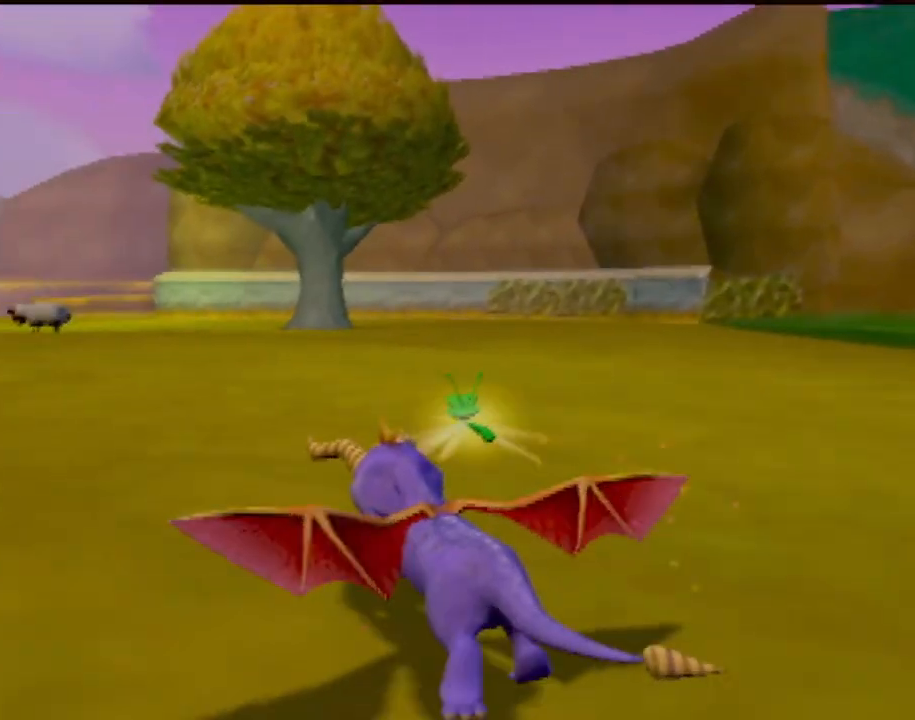
{"buttons": ["SQUARE"], "left_stick": "right", "events": [[501, "left_stick", "right"]]}
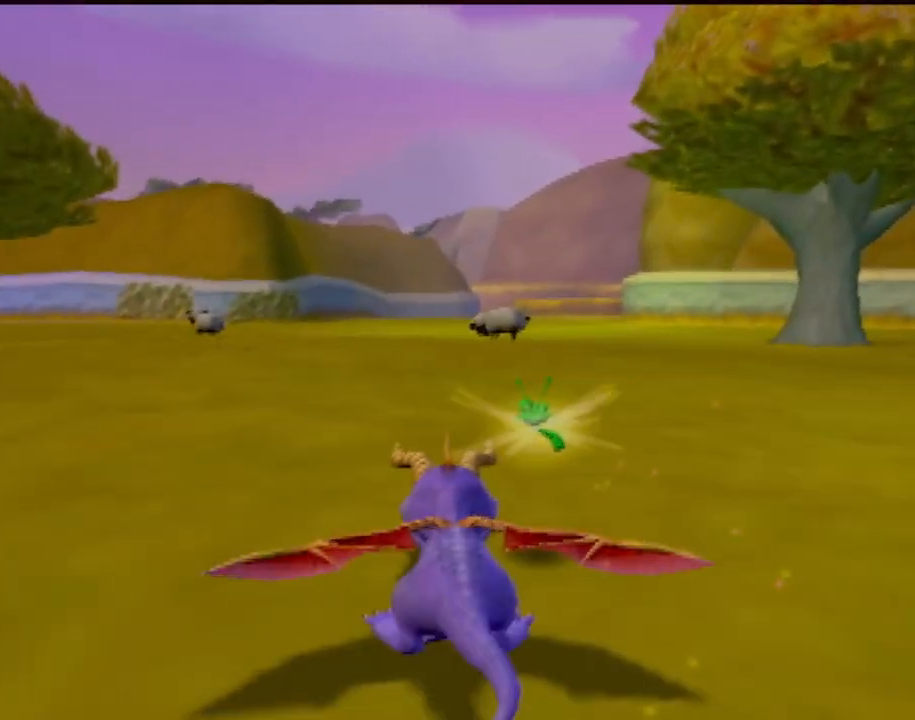
{"buttons": ["SQUARE"], "left_stick": "up-left", "events": [[200, "left_stick", "up"], [367, "left_stick", "up-left"]]}
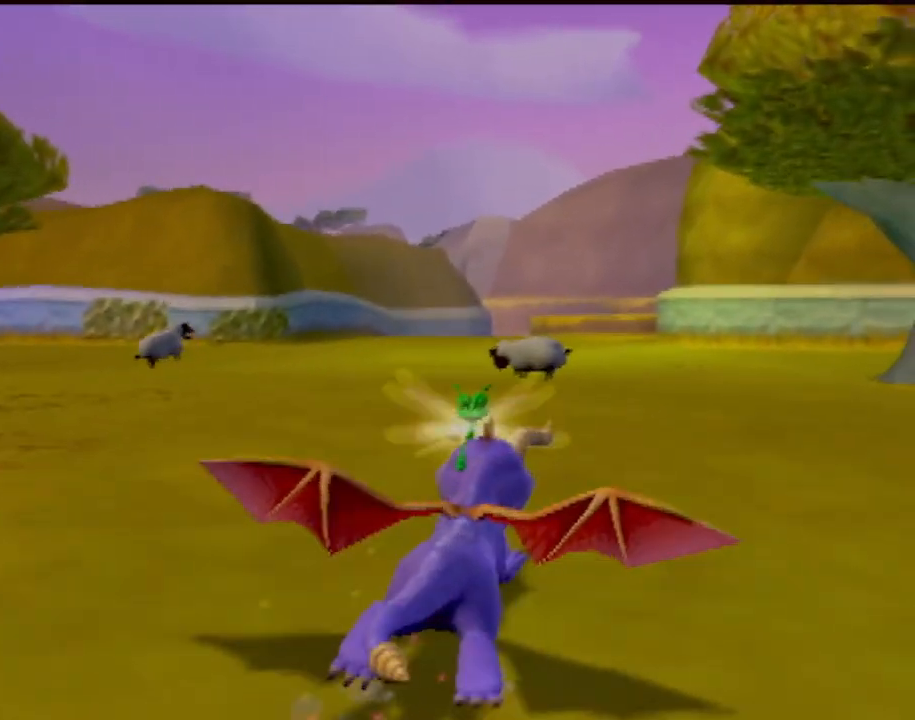
{"buttons": [], "left_stick": "up-right", "events": [[34, "left_stick", "up"], [384, "left_stick", "up-right"], [434, "SQUARE", "up"]]}
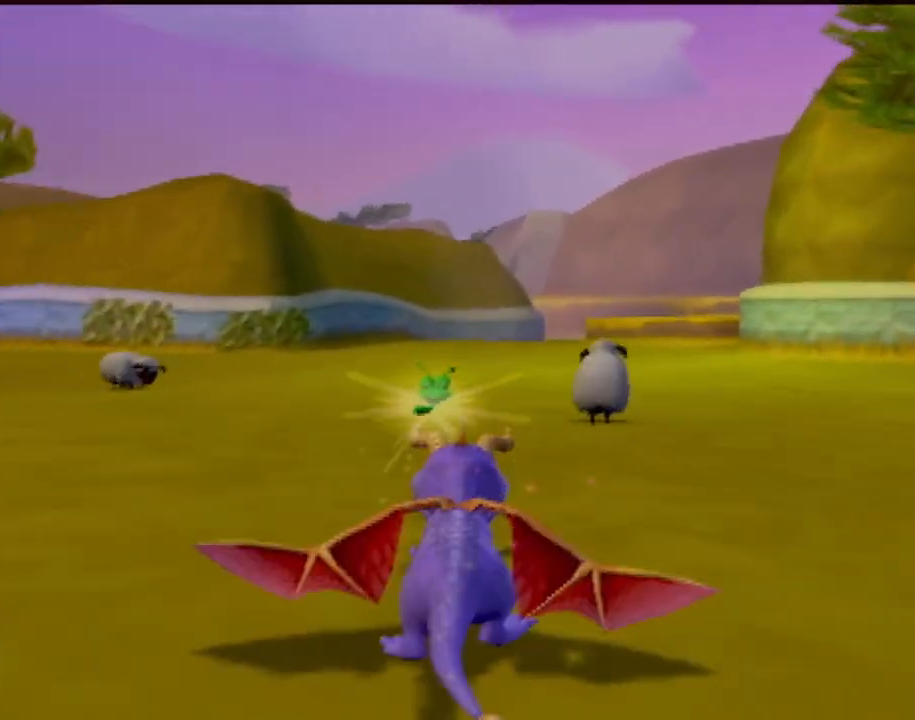
{"buttons": [], "left_stick": "up", "events": [[17, "CIRCLE", "down"], [100, "left_stick", "up"], [183, "CIRCLE", "up"], [267, "CIRCLE", "down"], [350, "CIRCLE", "up"]]}
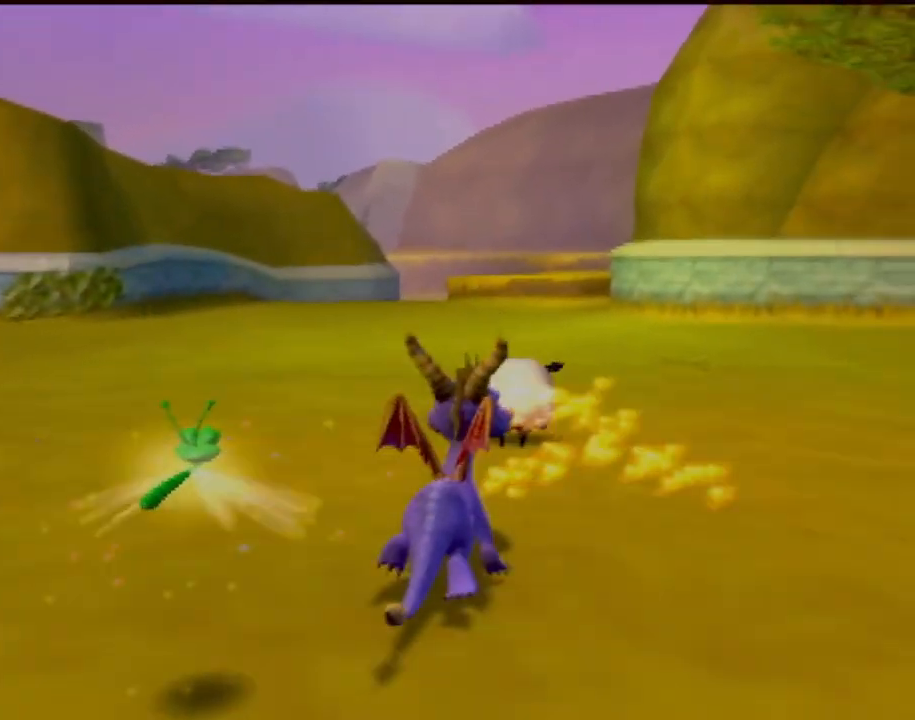
{"buttons": [], "left_stick": "up-left", "events": [[100, "left_stick", "up-left"]]}
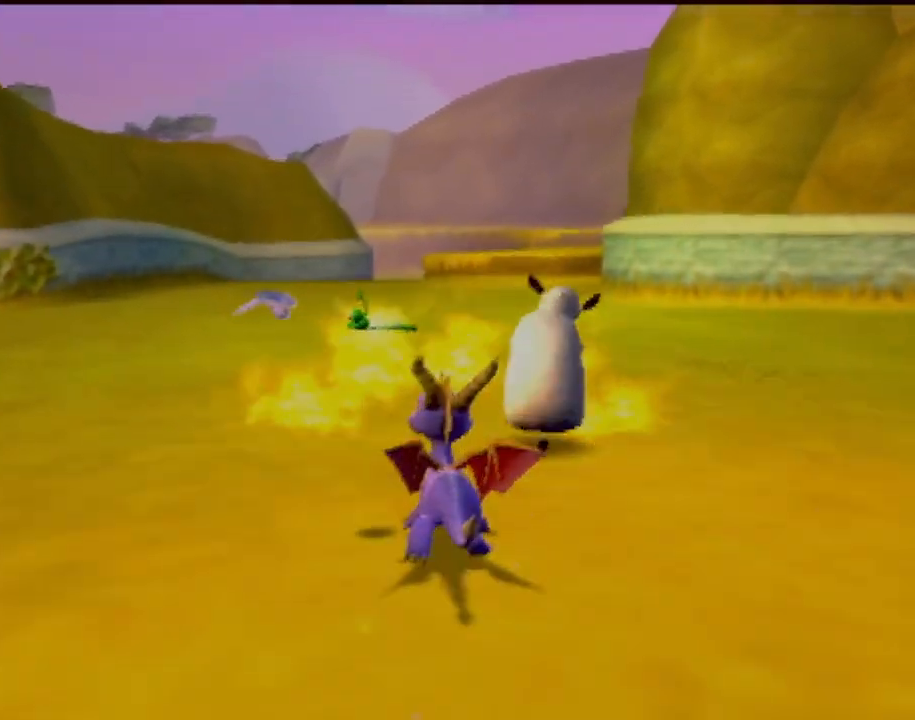
{"buttons": ["CIRCLE"], "left_stick": "up-left", "events": [[17, "SQUARE", "down"], [117, "left_stick", "up"], [250, "SQUARE", "up"], [434, "left_stick", "up-left"], [484, "CIRCLE", "down"]]}
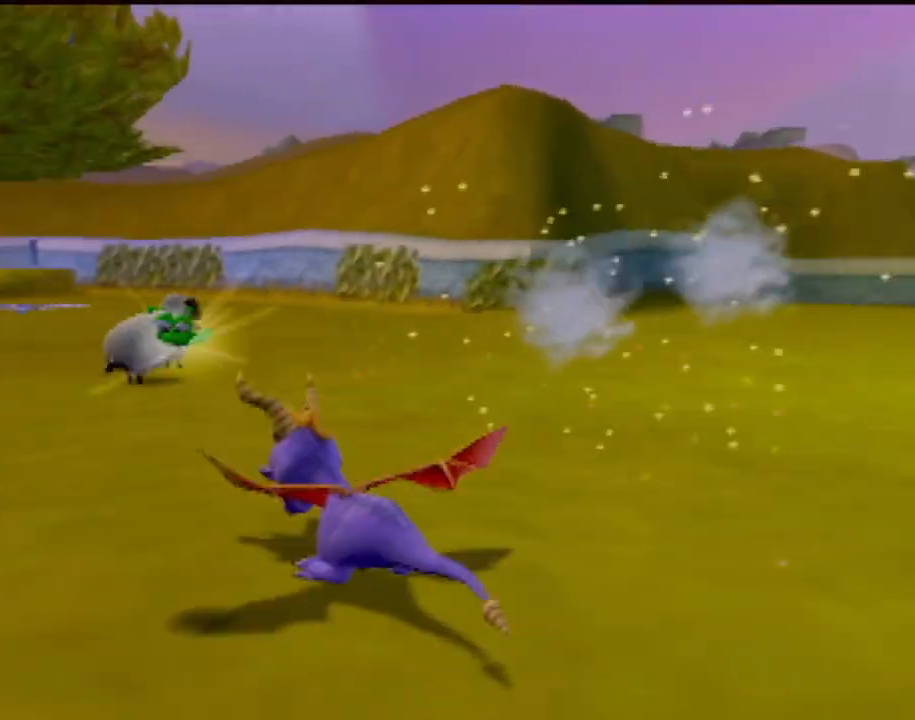
{"buttons": [], "left_stick": "up", "events": [[84, "CIRCLE", "up"], [84, "left_stick", "up"], [217, "CIRCLE", "down"], [267, "left_stick", "up-left"], [301, "CIRCLE", "up"], [417, "left_stick", "up"]]}
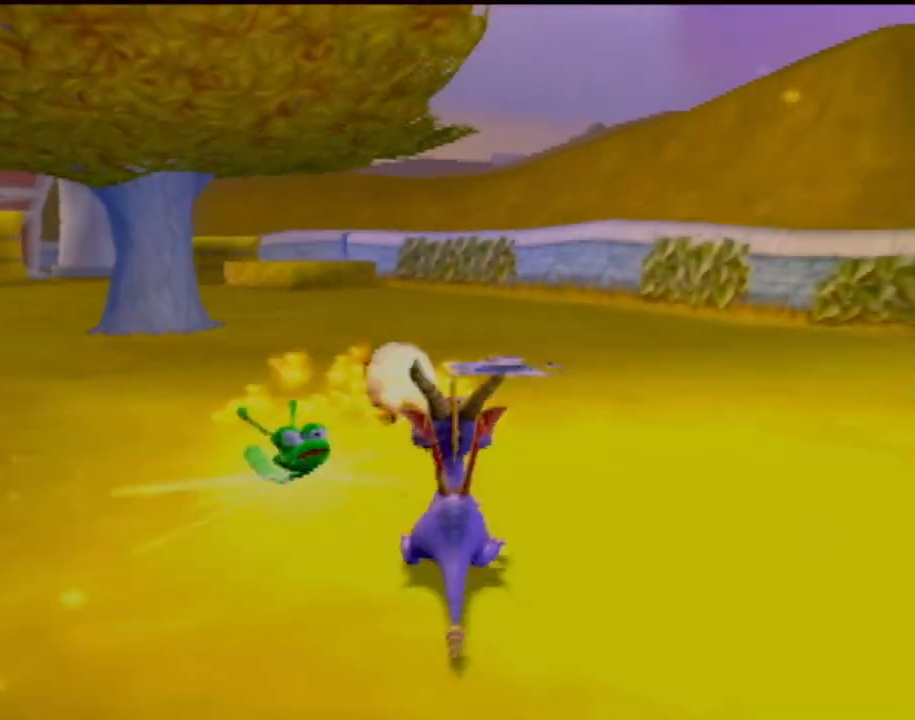
{"buttons": [], "left_stick": "up", "events": [[350, "left_stick", "up-left"], [500, "left_stick", "up"]]}
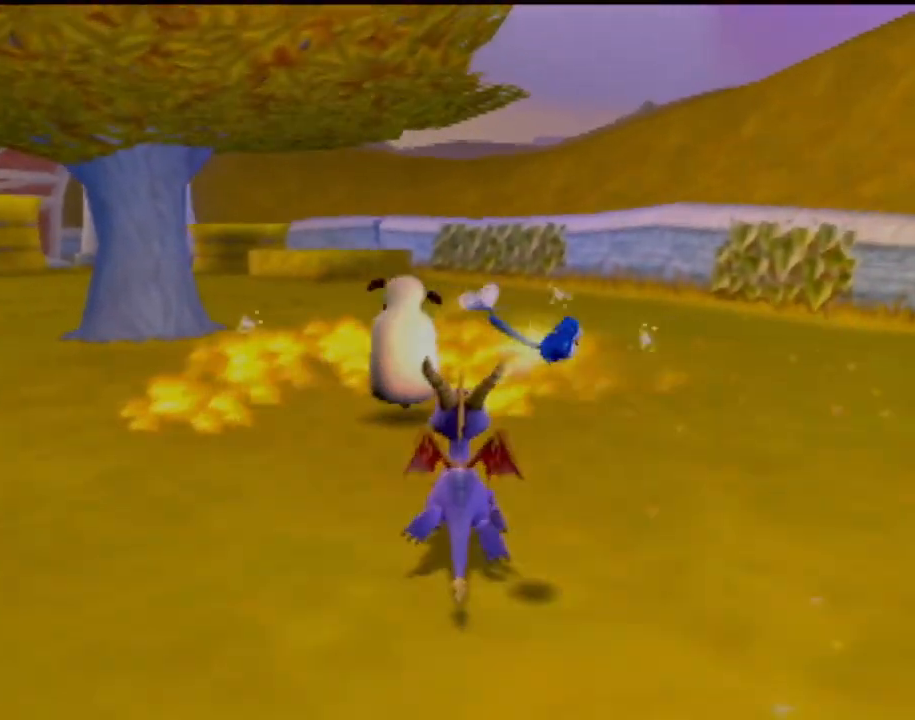
{"buttons": [], "left_stick": "up-right", "events": [[267, "left_stick", "up-right"]]}